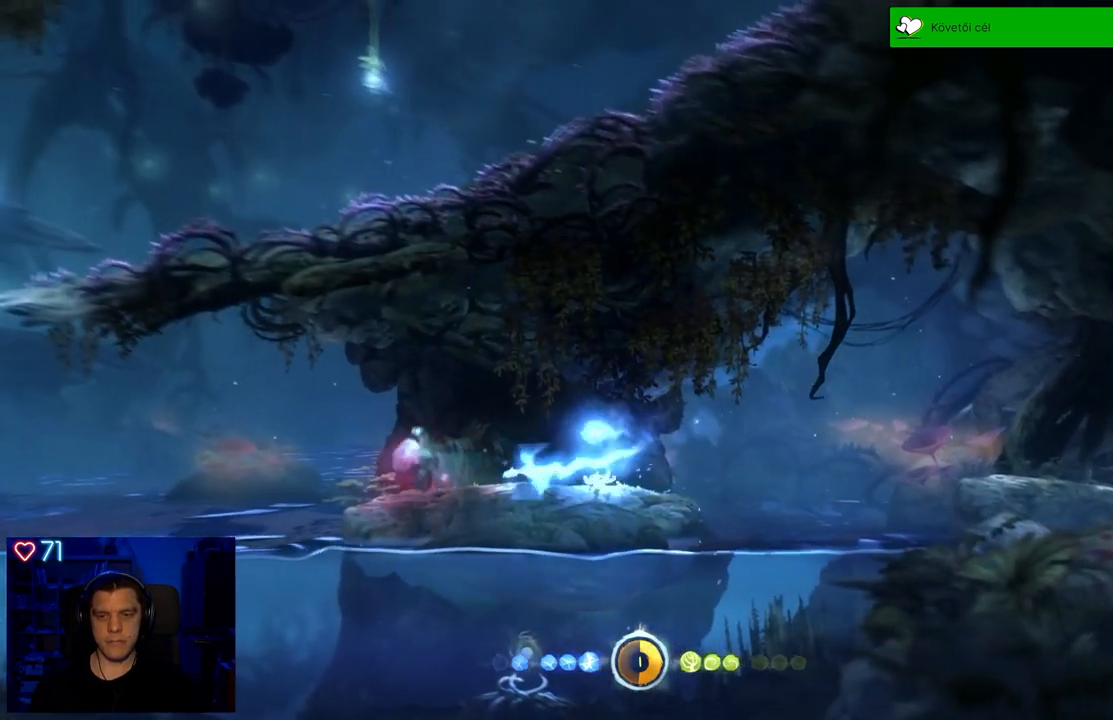
Gameplay with a controller (Xbox layout); each line is a JSON object with the inputs held at the frame after it. "events" lists button and stick changes between this image and that frame as [ms after this image, input, new state], when the widget could be followed in between. Not read: L3.
{"buttons": [], "left_stick": "right", "right_stick": "center", "events": [[67, "X", "up"], [117, "X", "down"], [233, "X", "up"], [233, "left_stick", "right"]]}
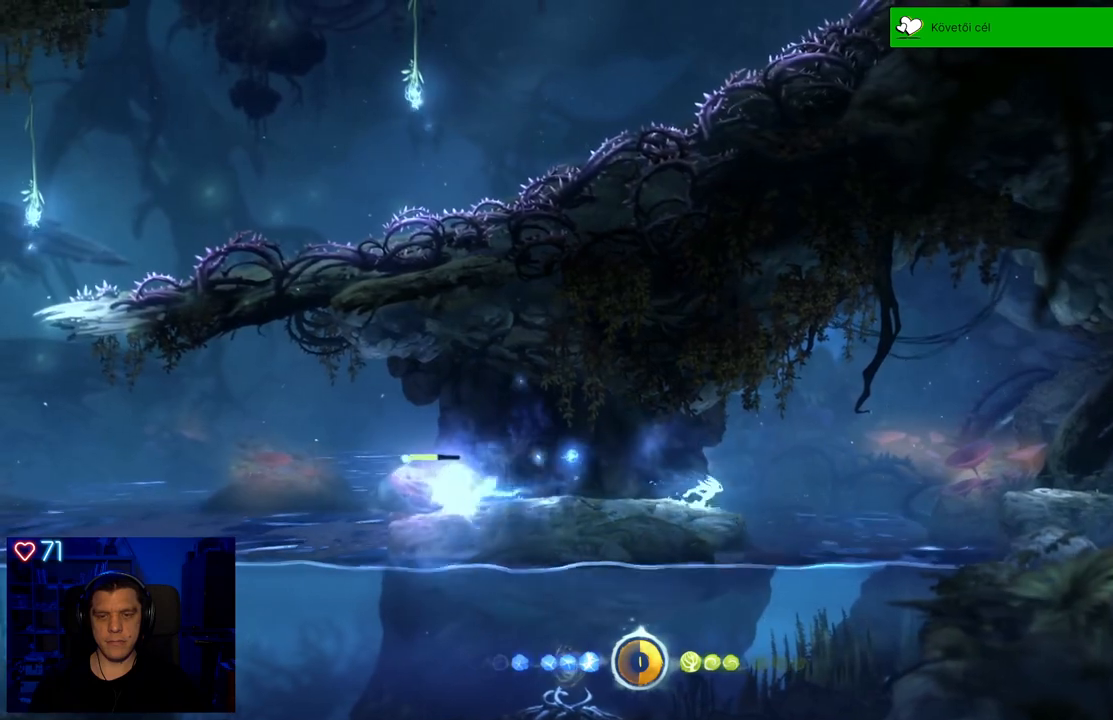
{"buttons": ["A"], "left_stick": "right", "right_stick": "center", "events": [[67, "A", "down"]]}
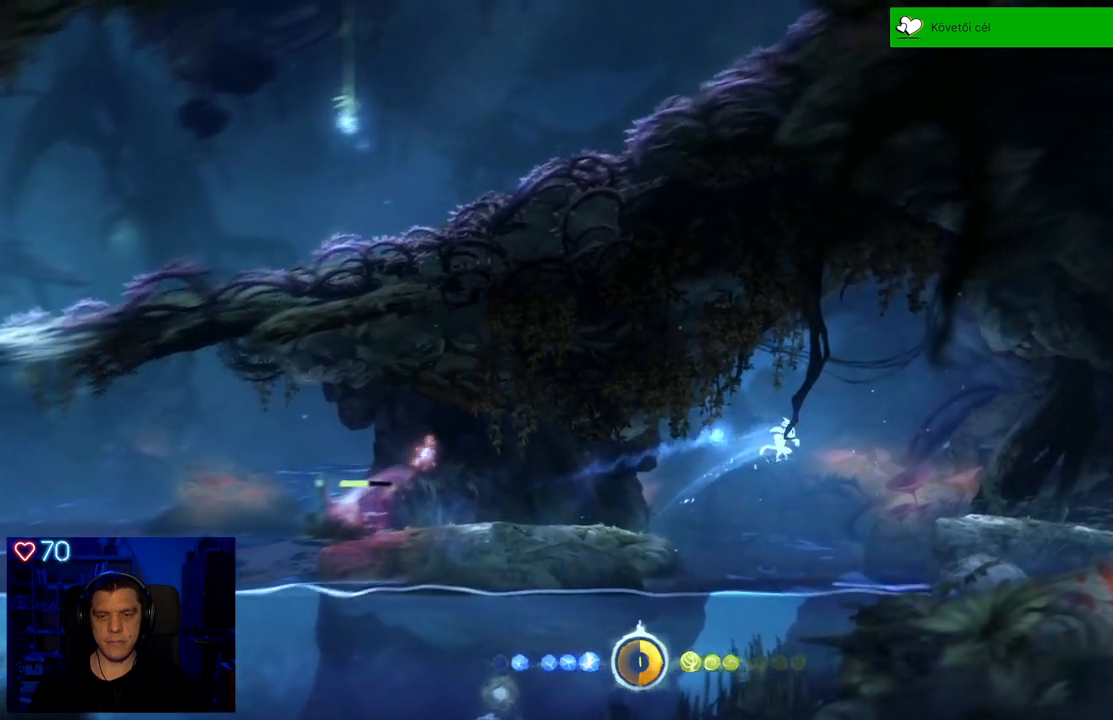
{"buttons": [], "left_stick": "right", "right_stick": "center", "events": [[467, "A", "up"]]}
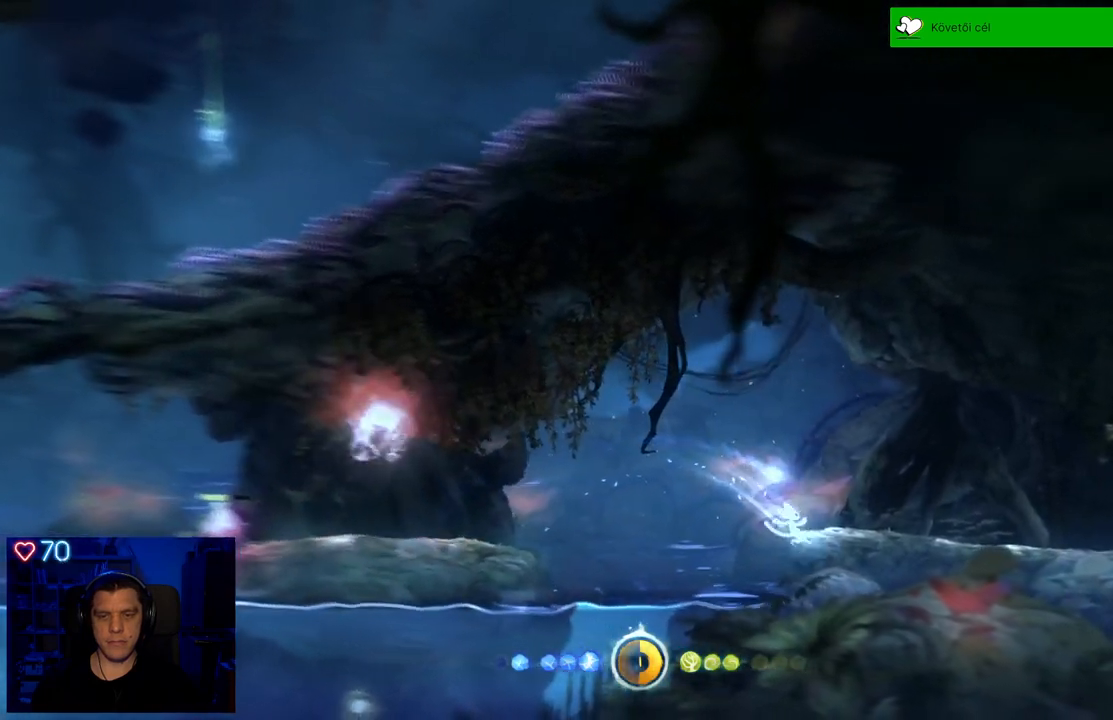
{"buttons": [], "left_stick": "left", "right_stick": "center", "events": [[117, "left_stick", "center"], [350, "left_stick", "left"]]}
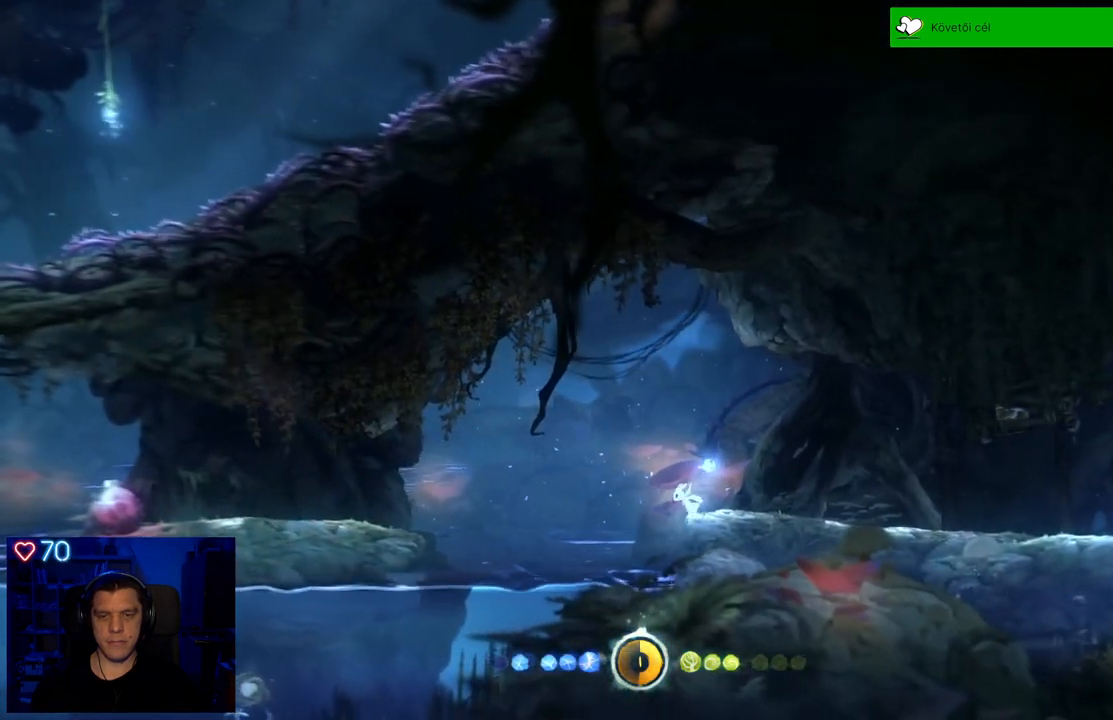
{"buttons": ["A"], "left_stick": "left", "right_stick": "center", "events": [[67, "A", "down"]]}
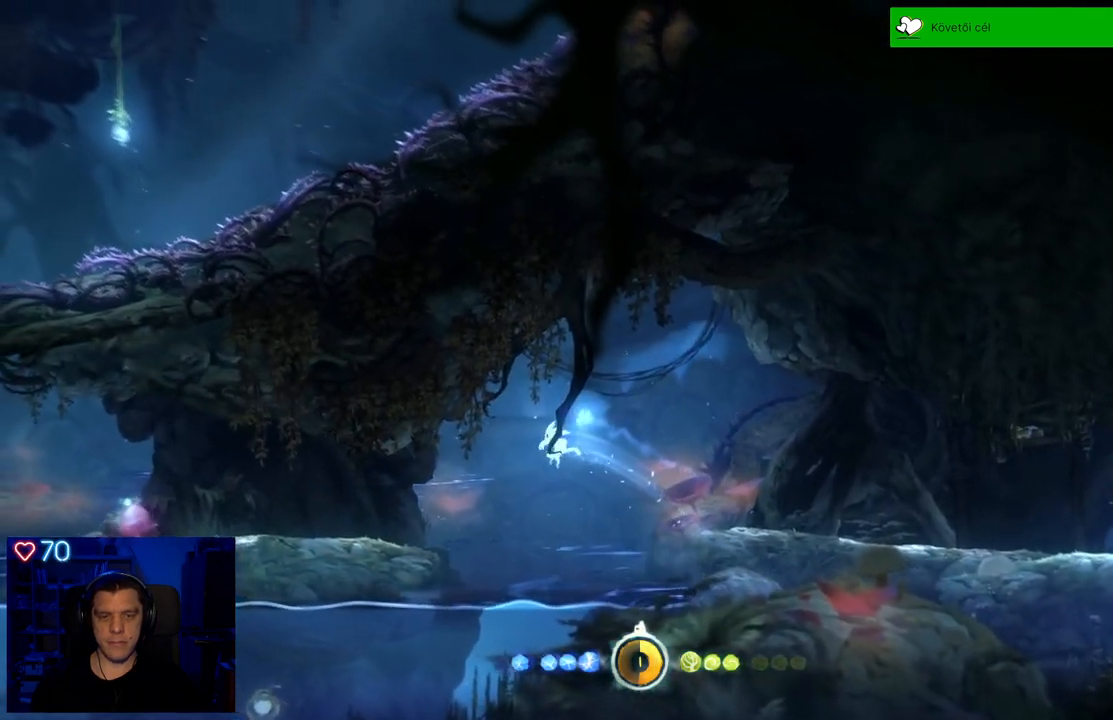
{"buttons": ["X"], "left_stick": "left", "right_stick": "center", "events": [[50, "A", "up"], [467, "X", "down"]]}
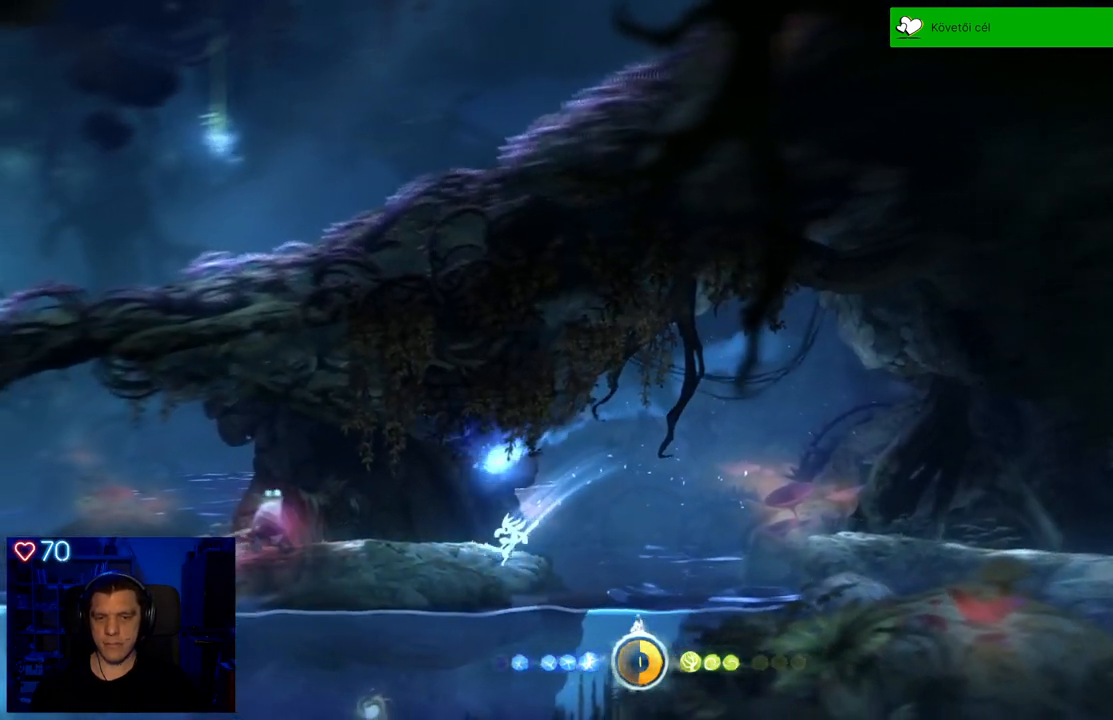
{"buttons": ["X"], "left_stick": "center", "right_stick": "center", "events": [[67, "X", "up"], [133, "X", "down"], [167, "left_stick", "center"], [233, "X", "up"], [283, "X", "down"], [383, "X", "up"], [450, "X", "down"]]}
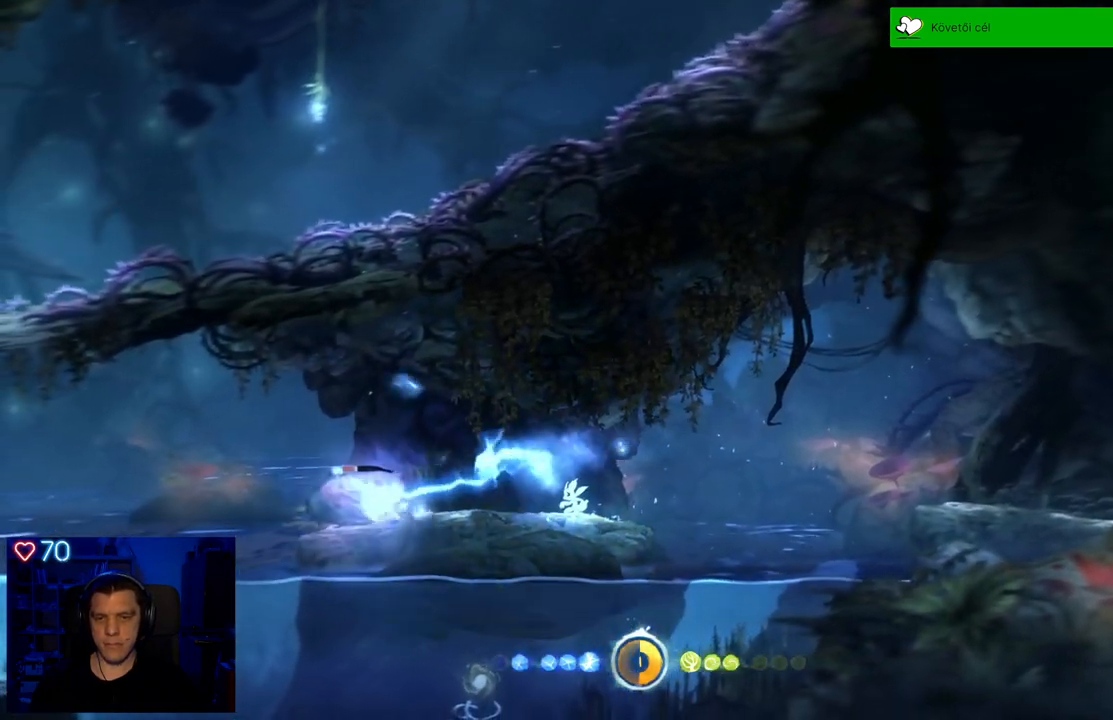
{"buttons": ["A"], "left_stick": "right", "right_stick": "center", "events": [[50, "X", "up"], [50, "left_stick", "right"], [383, "A", "down"]]}
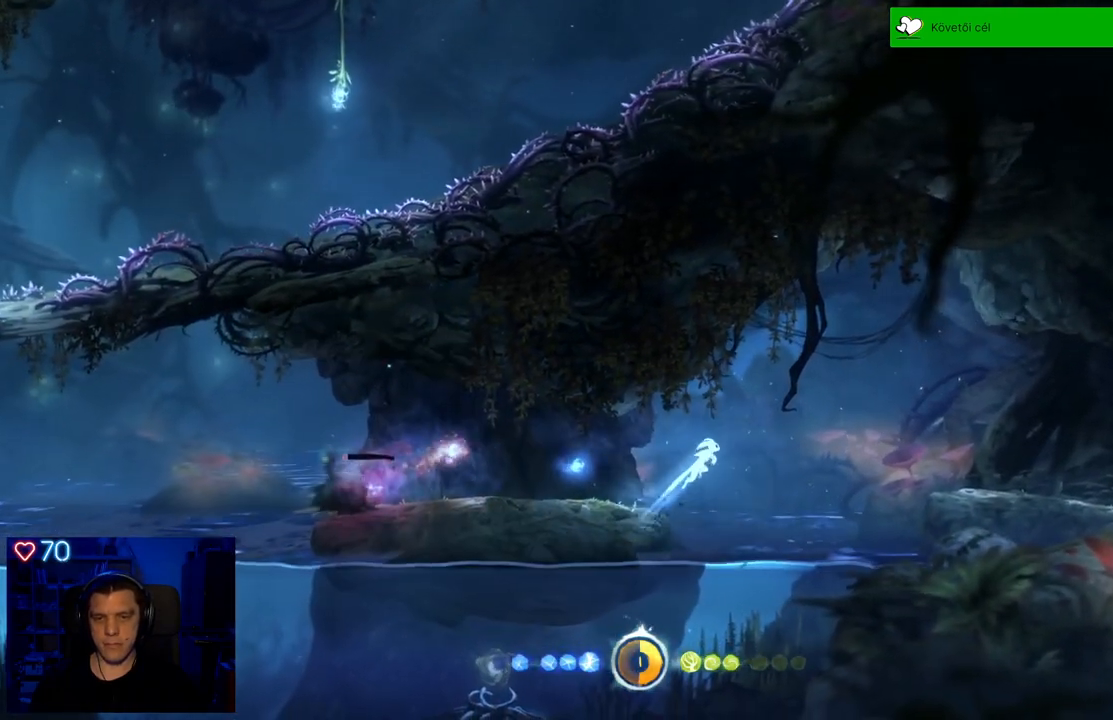
{"buttons": ["A"], "left_stick": "right", "right_stick": "center", "events": []}
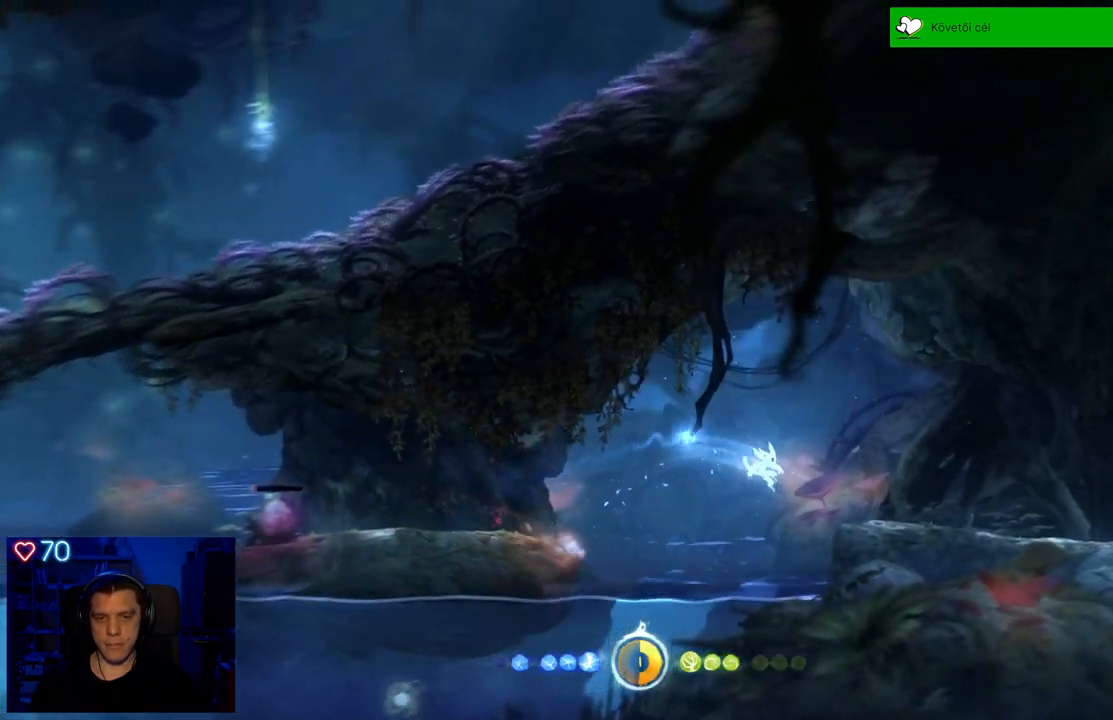
{"buttons": [], "left_stick": "left", "right_stick": "center", "events": [[233, "A", "up"], [283, "left_stick", "center"], [383, "left_stick", "left"]]}
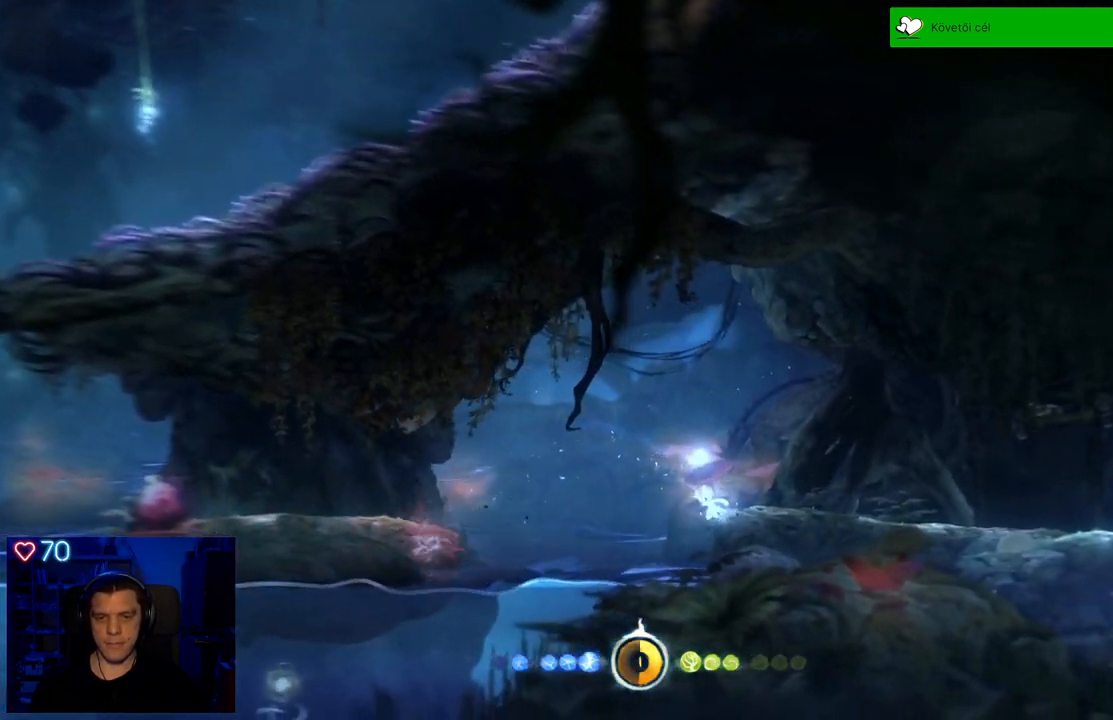
{"buttons": ["A"], "left_stick": "left", "right_stick": "center", "events": [[117, "A", "down"]]}
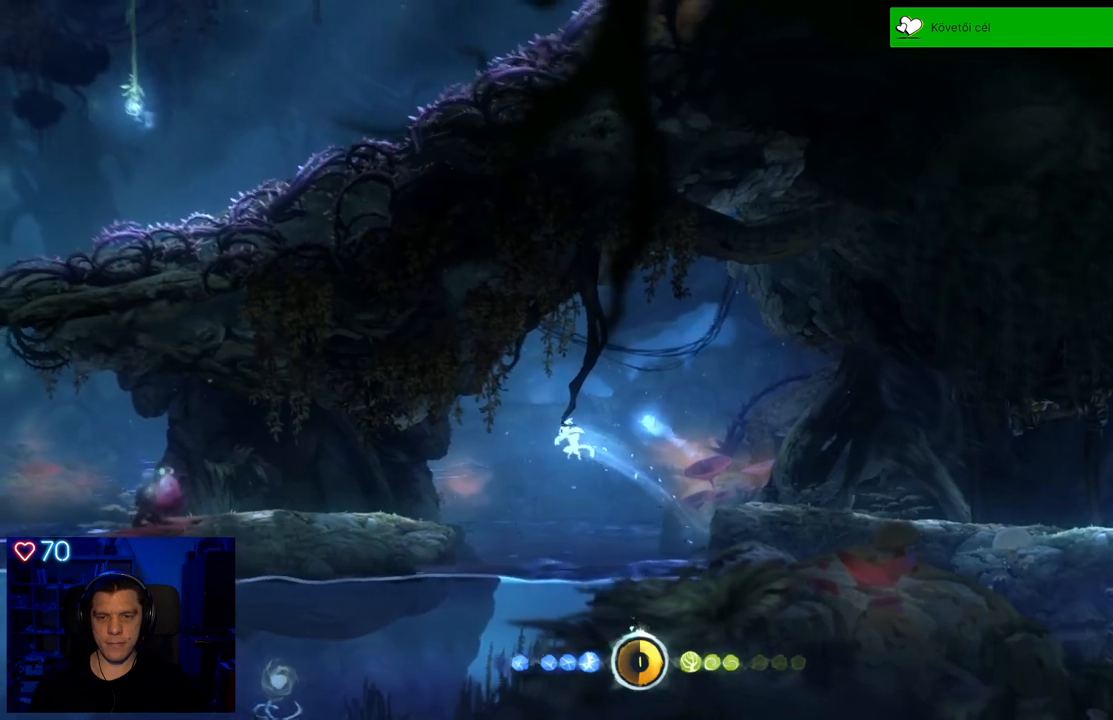
{"buttons": [], "left_stick": "left", "right_stick": "center", "events": [[250, "A", "up"], [400, "X", "down"], [500, "X", "up"]]}
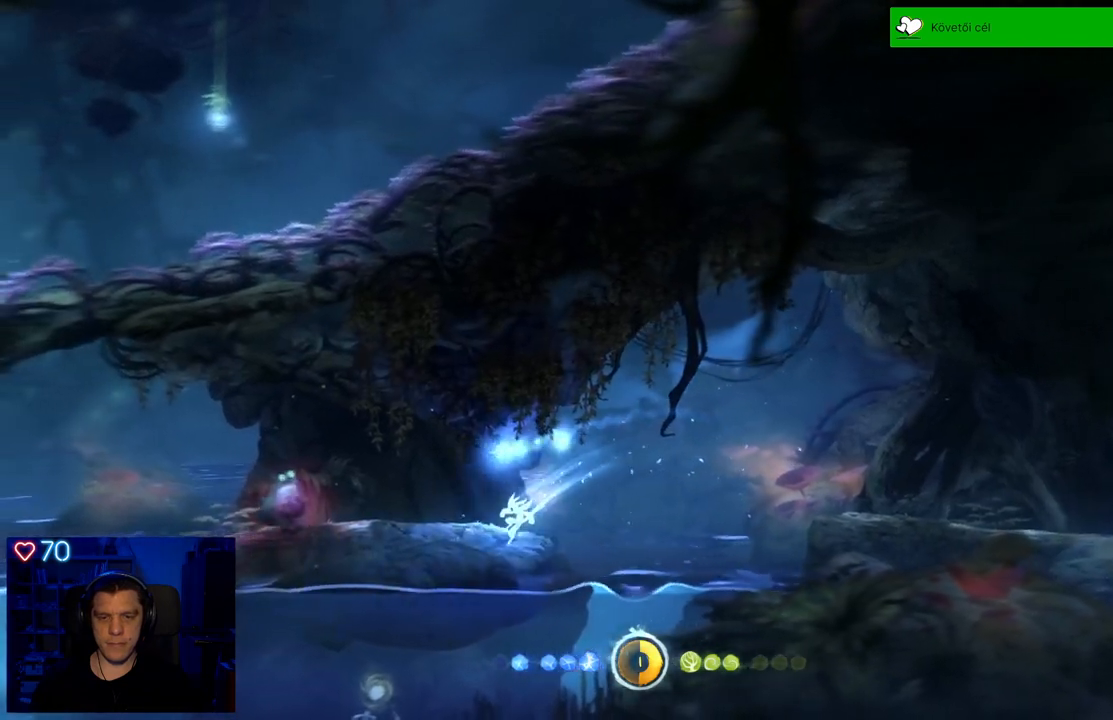
{"buttons": ["X"], "left_stick": "center", "right_stick": "center", "events": [[83, "X", "down"], [150, "X", "up"], [217, "X", "down"], [333, "X", "up"], [383, "X", "down"], [383, "left_stick", "center"]]}
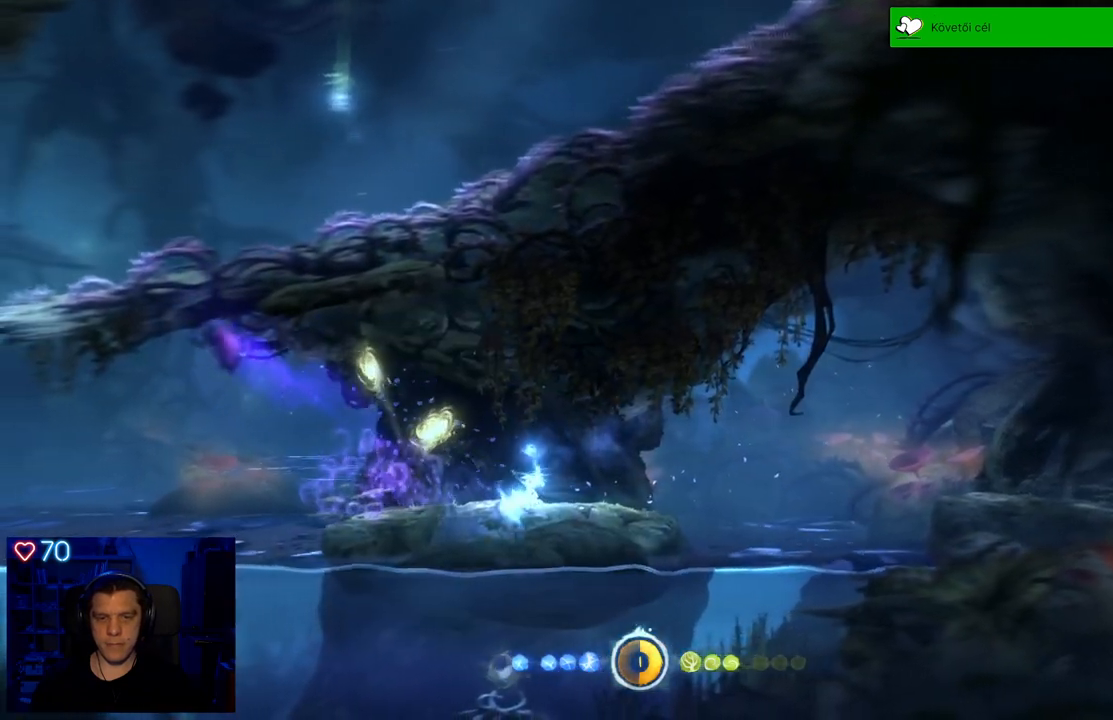
{"buttons": [], "left_stick": "left", "right_stick": "center", "events": [[17, "X", "up"], [283, "left_stick", "left"]]}
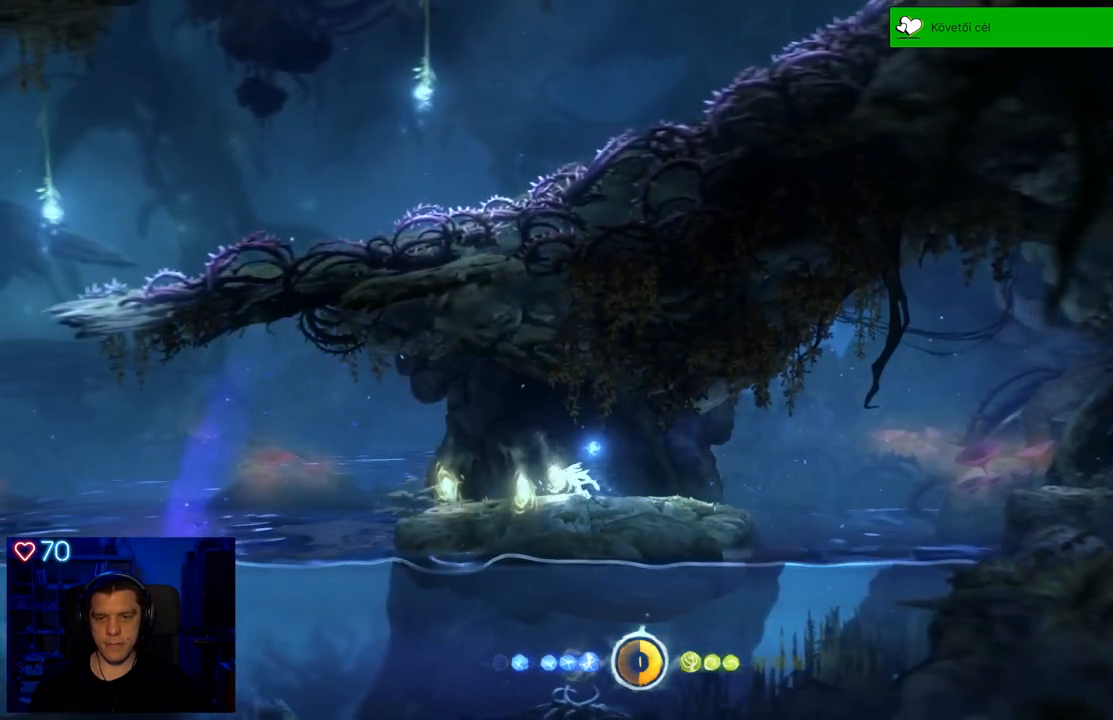
{"buttons": [], "left_stick": "center", "right_stick": "center", "events": [[400, "left_stick", "center"]]}
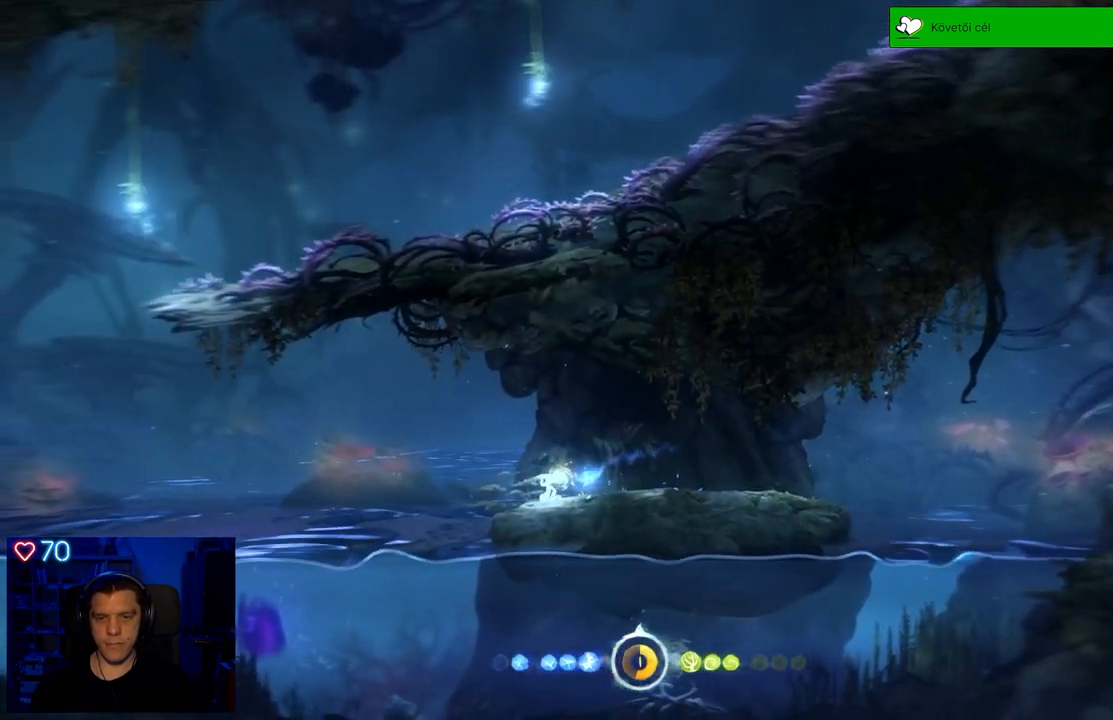
{"buttons": [], "left_stick": "center", "right_stick": "center", "events": []}
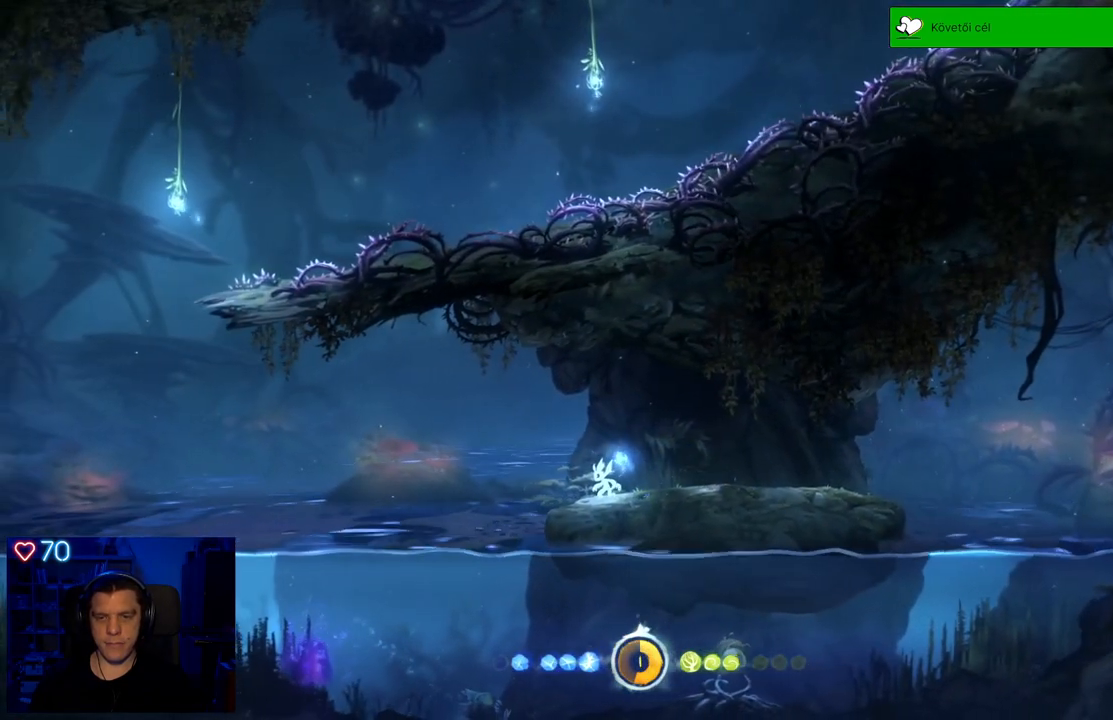
{"buttons": [], "left_stick": "left", "right_stick": "center", "events": [[167, "left_stick", "left"]]}
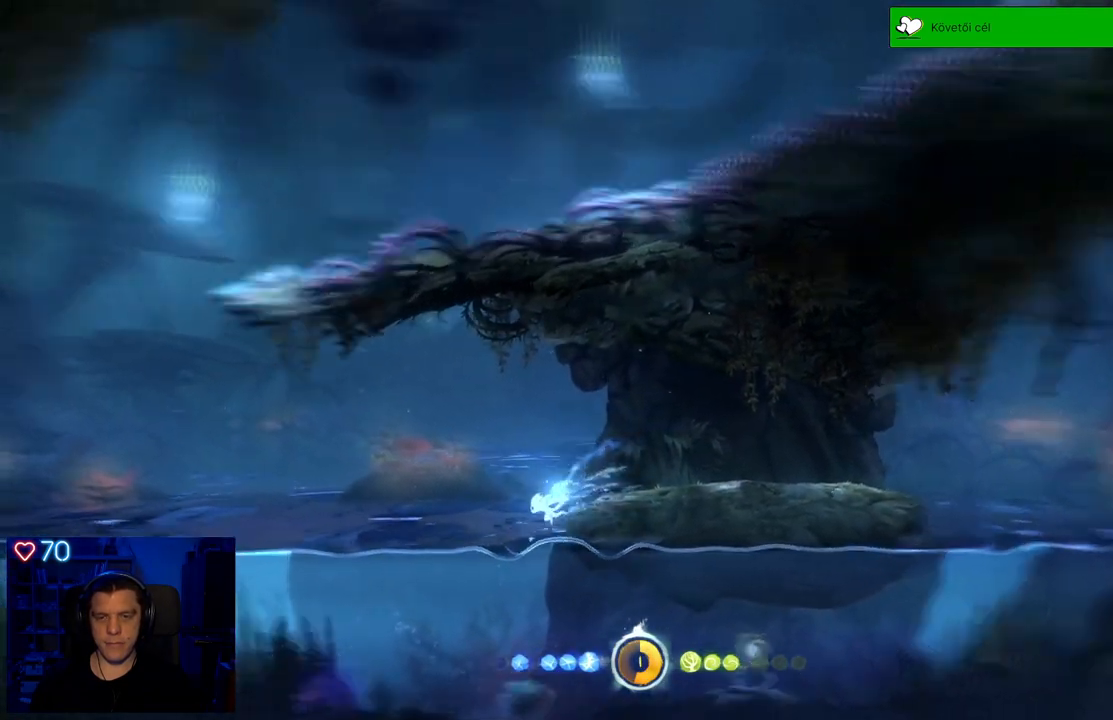
{"buttons": ["A"], "left_stick": "left", "right_stick": "center", "events": [[500, "A", "down"]]}
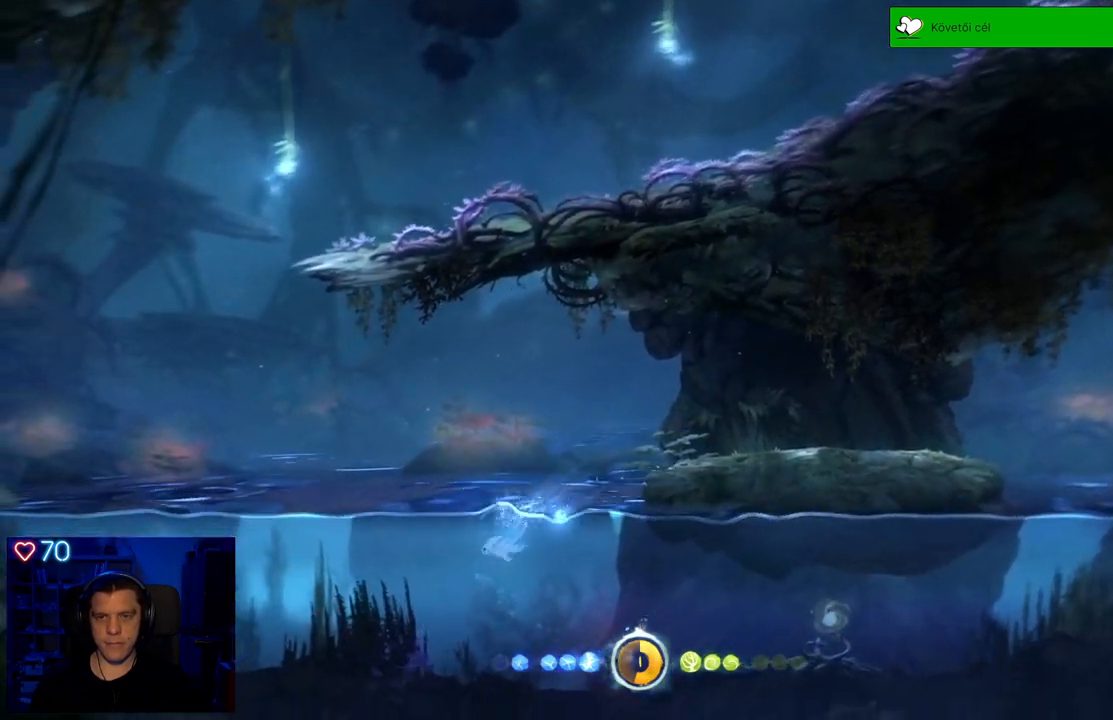
{"buttons": [], "left_stick": "left", "right_stick": "center", "events": [[117, "A", "up"]]}
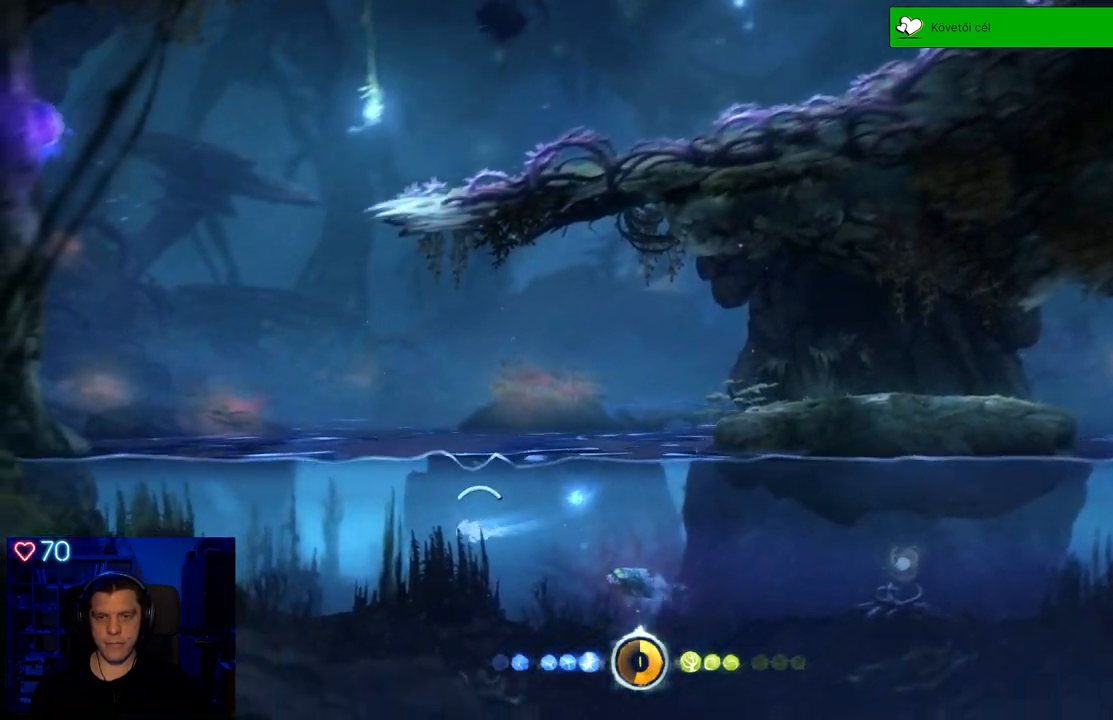
{"buttons": ["X"], "left_stick": "left", "right_stick": "center", "events": [[17, "X", "down"], [100, "X", "up"], [167, "X", "down"], [283, "X", "up"], [333, "X", "down"], [450, "X", "up"], [500, "X", "down"]]}
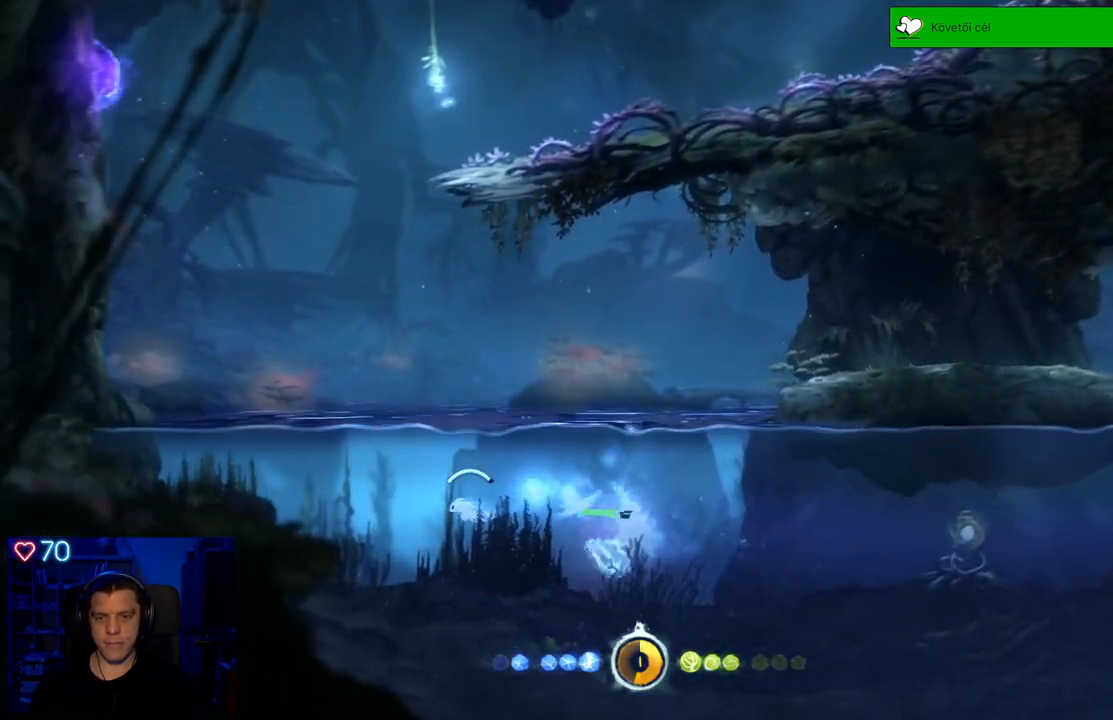
{"buttons": [], "left_stick": "left", "right_stick": "center", "events": [[117, "X", "up"], [217, "A", "down"], [500, "A", "up"]]}
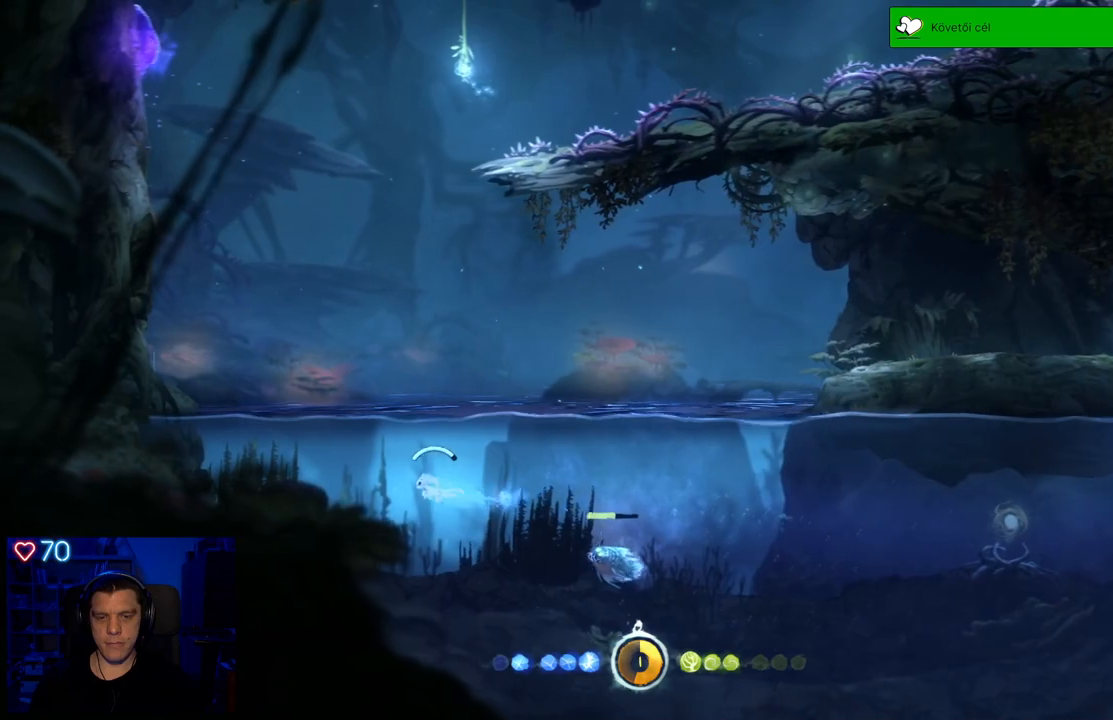
{"buttons": ["X"], "left_stick": "left", "right_stick": "center", "events": [[150, "X", "down"], [267, "X", "up"], [333, "X", "down"], [433, "X", "up"], [500, "X", "down"]]}
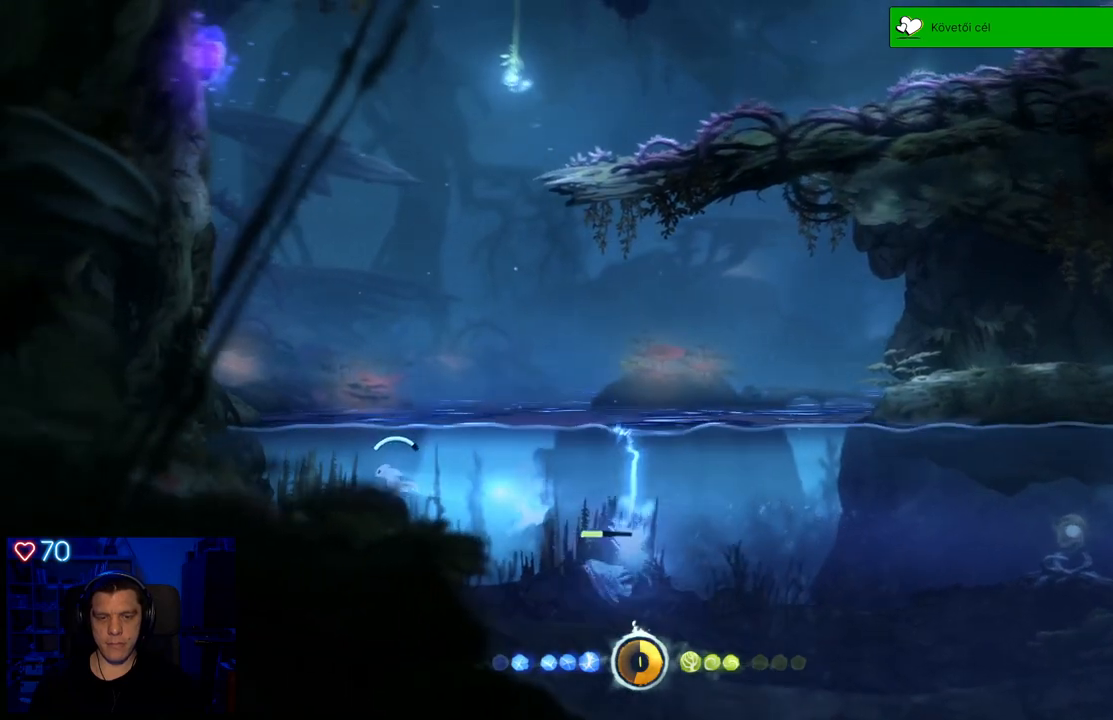
{"buttons": ["X"], "left_stick": "center", "right_stick": "center", "events": [[83, "X", "up"], [167, "X", "down"], [167, "left_stick", "center"], [283, "X", "up"], [433, "X", "down"]]}
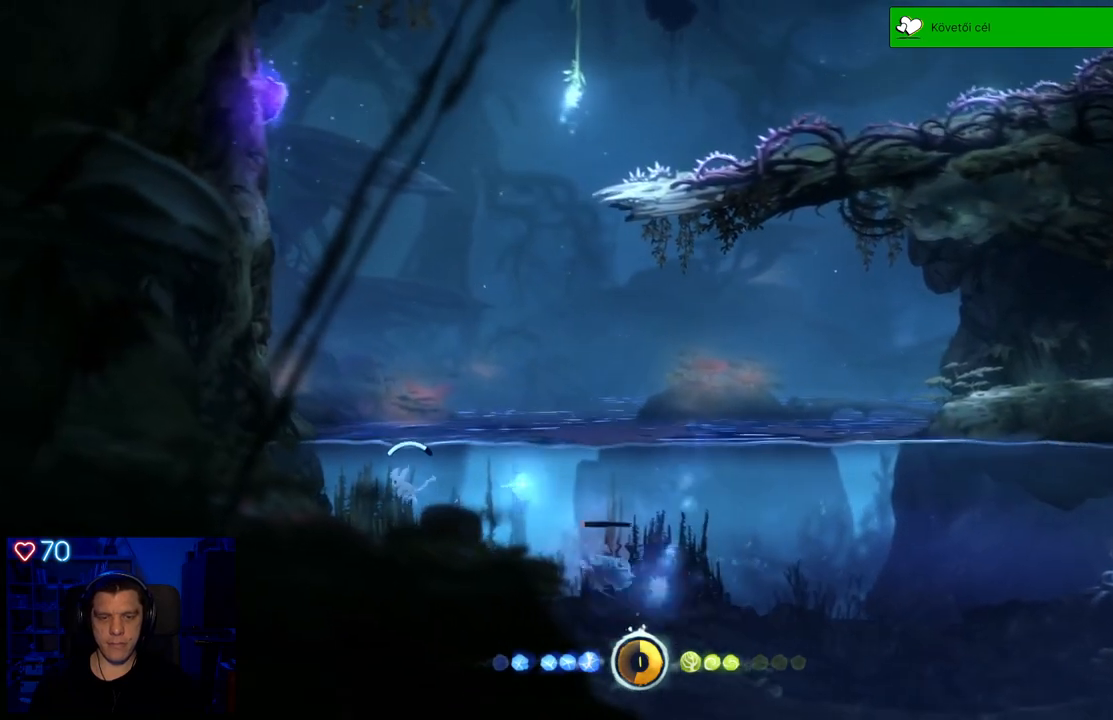
{"buttons": ["X"], "left_stick": "center", "right_stick": "center", "events": [[17, "X", "up"], [117, "X", "down"], [200, "X", "up"], [283, "X", "down"], [383, "X", "up"], [433, "X", "down"]]}
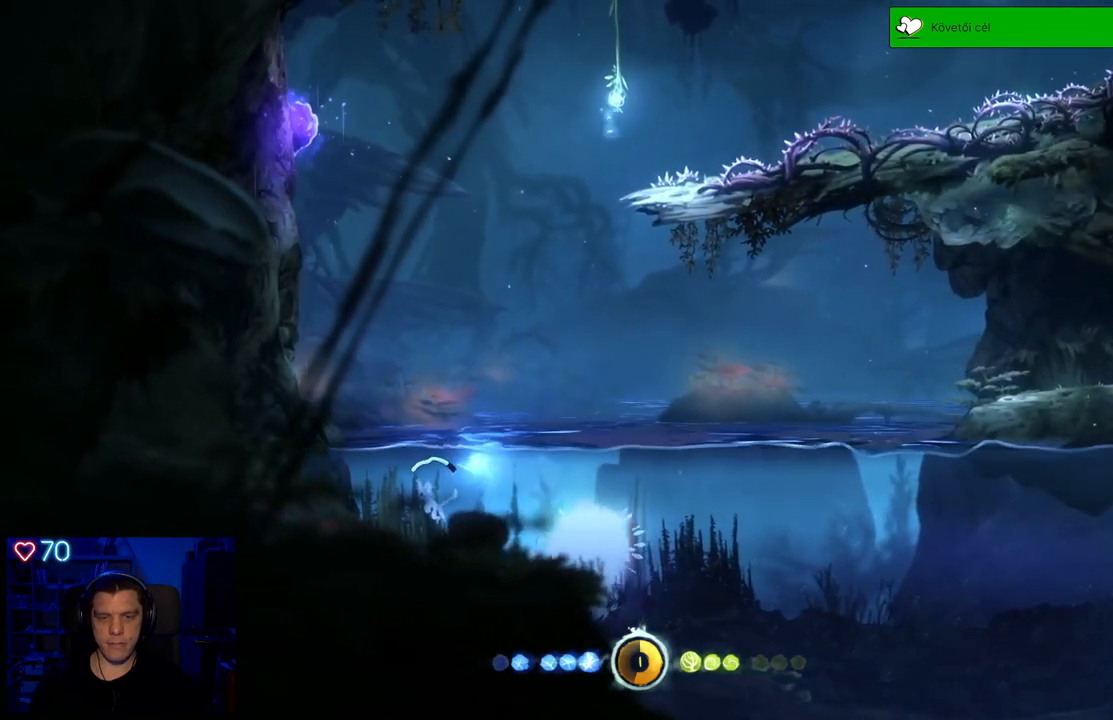
{"buttons": [], "left_stick": "up-left", "right_stick": "center", "events": [[33, "X", "up"], [117, "X", "down"], [217, "X", "up"], [467, "left_stick", "up-left"]]}
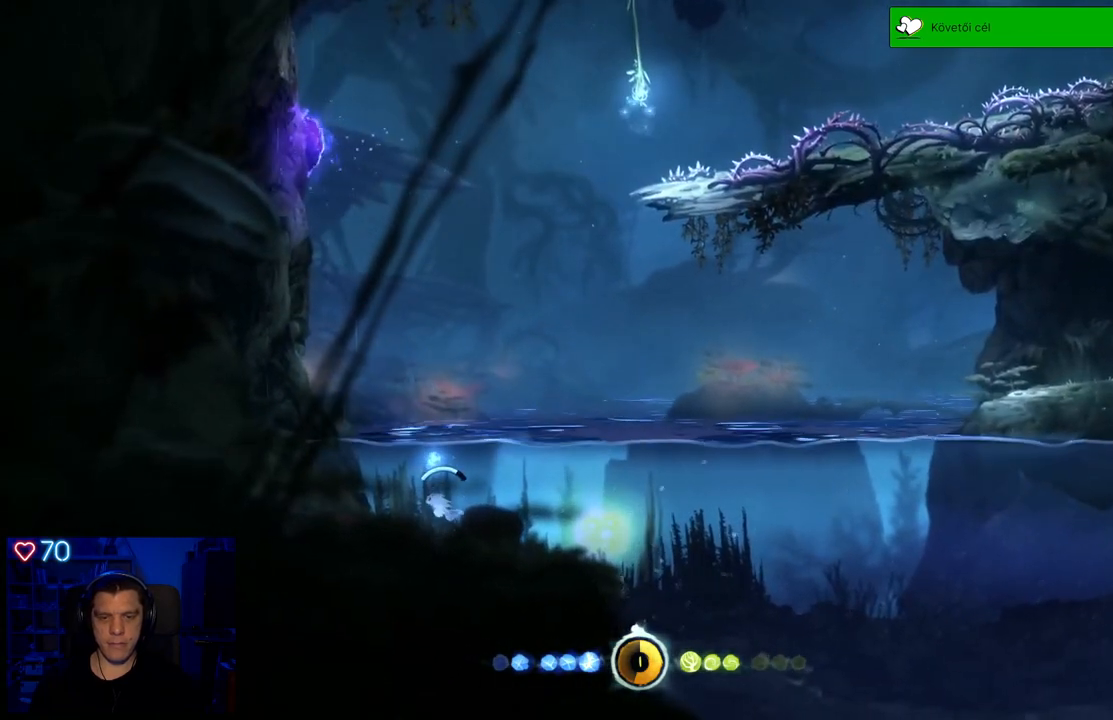
{"buttons": [], "left_stick": "up-left", "right_stick": "center", "events": [[150, "A", "down"], [433, "A", "up"]]}
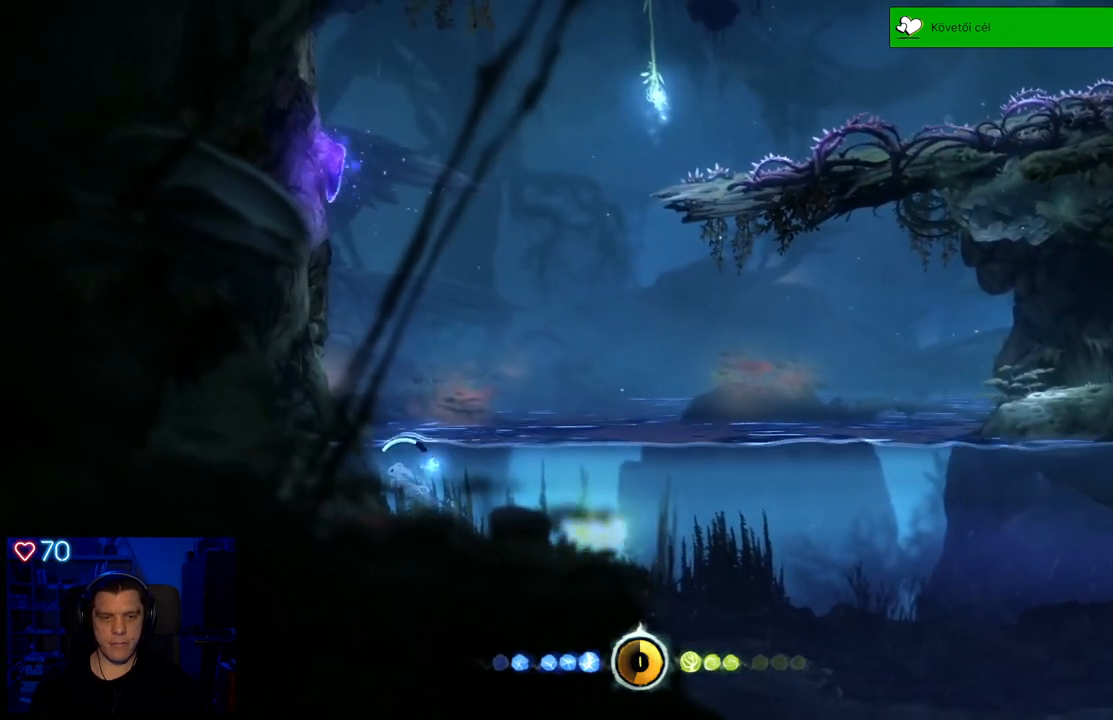
{"buttons": [], "left_stick": "left", "right_stick": "center", "events": [[50, "A", "down"], [433, "A", "up"], [483, "left_stick", "left"]]}
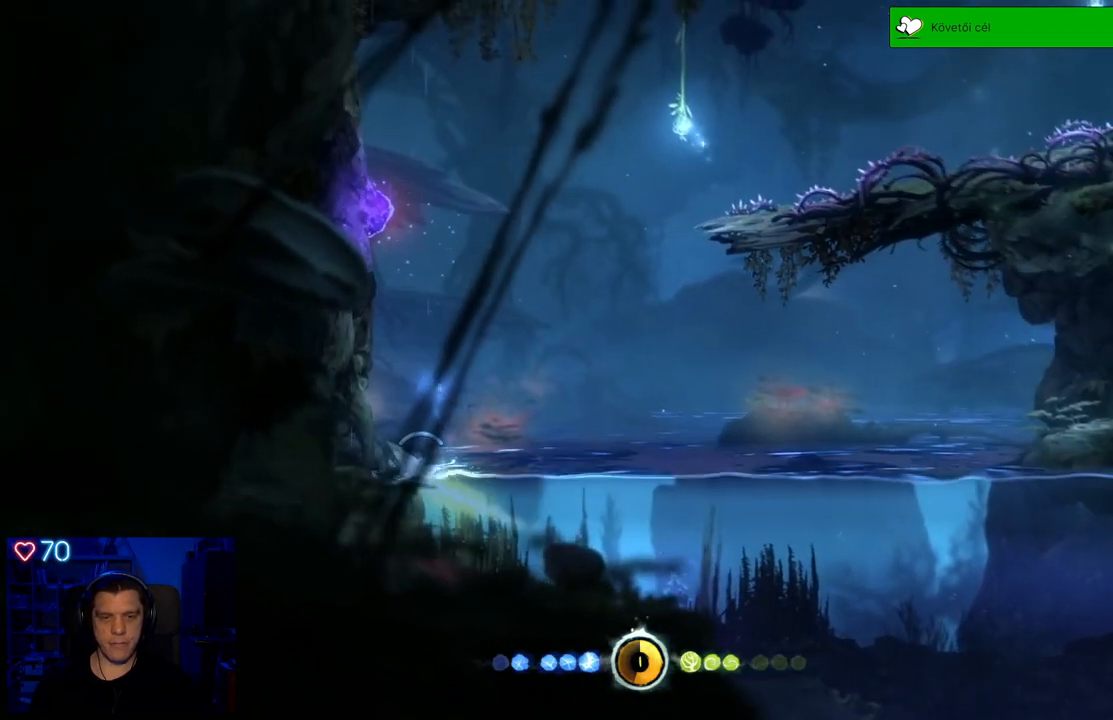
{"buttons": [], "left_stick": "left", "right_stick": "center", "events": [[200, "A", "down"], [400, "A", "up"]]}
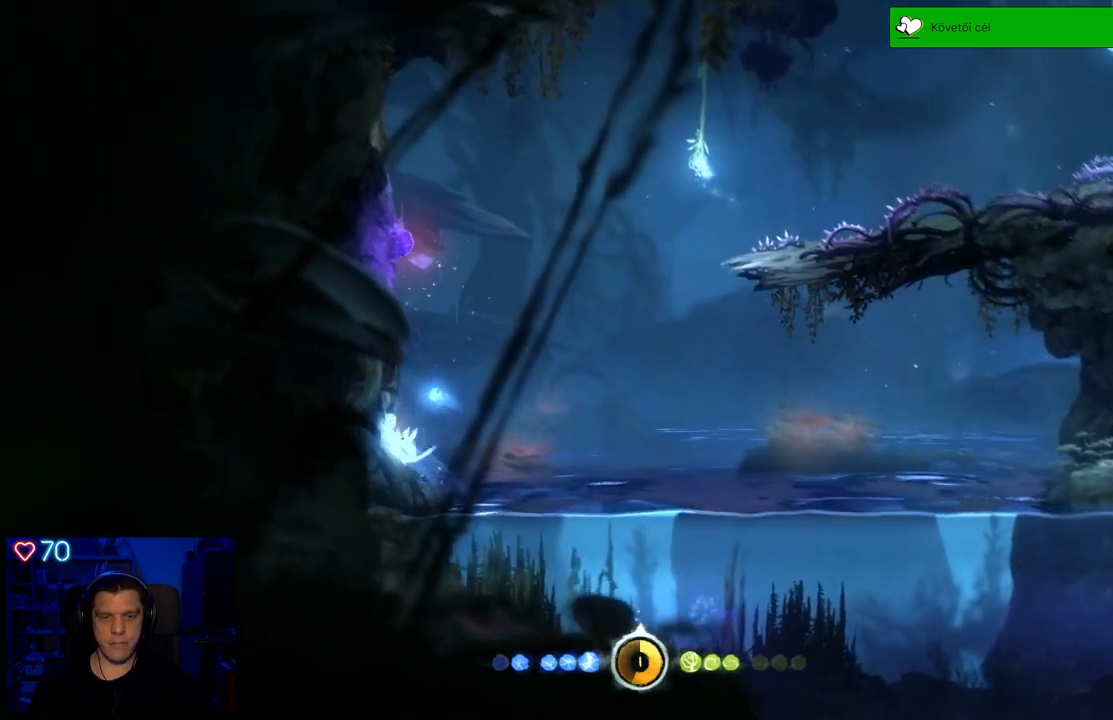
{"buttons": ["X"], "left_stick": "center", "right_stick": "center", "events": [[67, "X", "down"], [167, "X", "up"], [167, "left_stick", "center"], [233, "X", "down"], [350, "X", "up"], [400, "X", "down"]]}
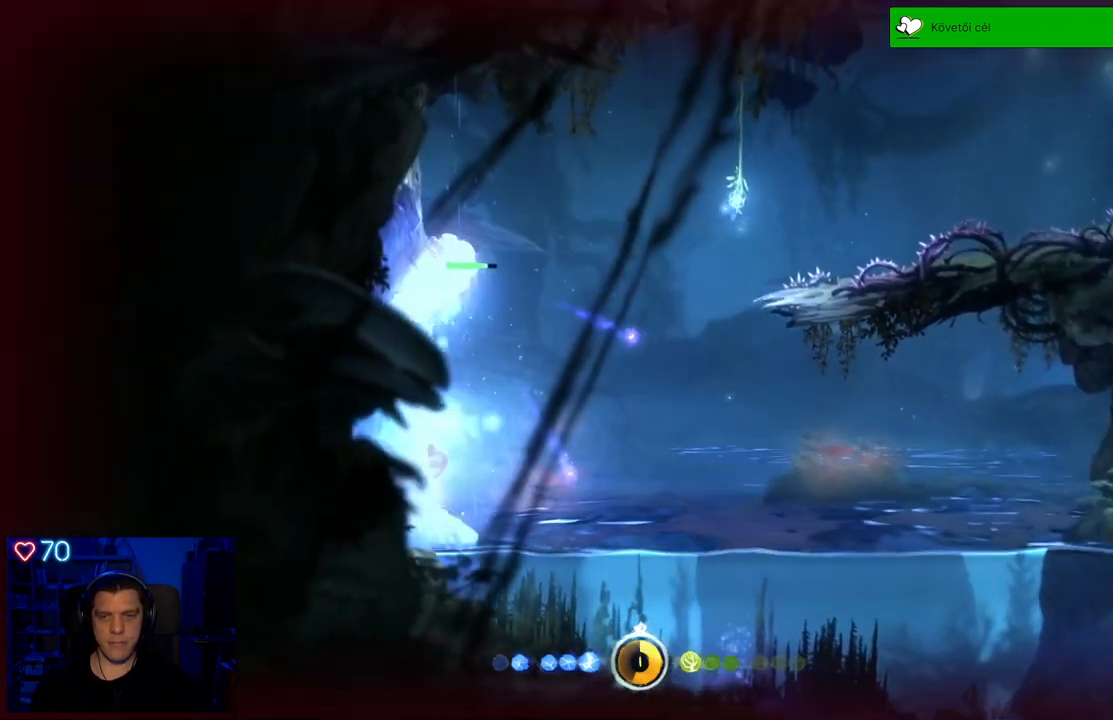
{"buttons": ["X"], "left_stick": "center", "right_stick": "center", "events": [[17, "X", "up"], [67, "X", "down"], [183, "X", "up"], [467, "X", "down"]]}